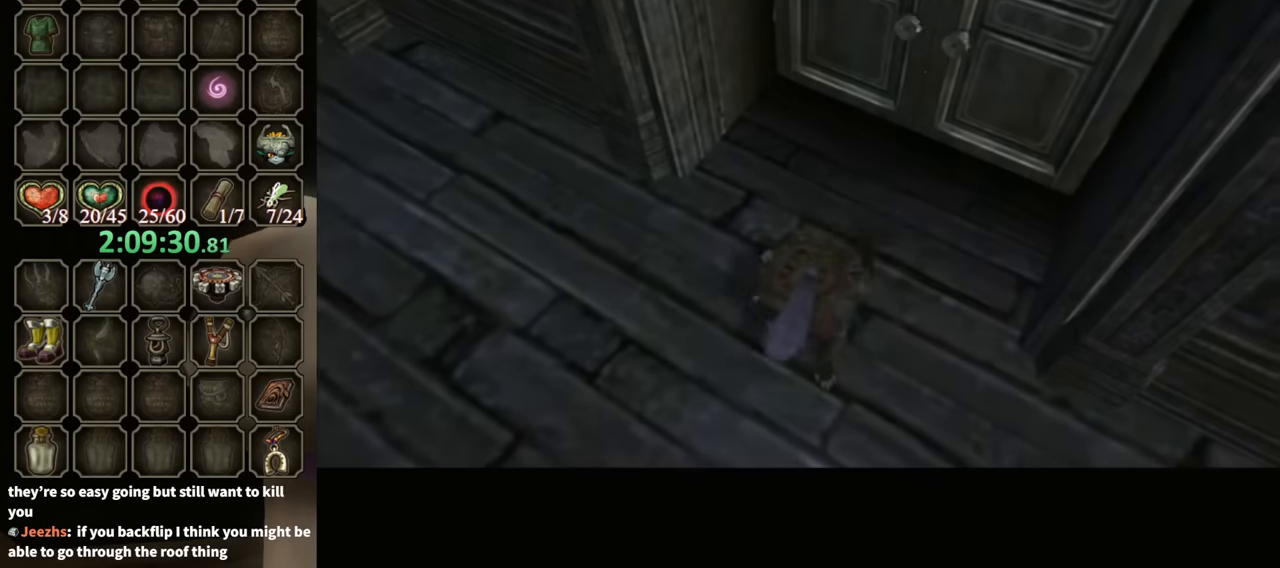
Gameplay with a controller (Nintendo layout); each line is a JSON object with the inputs held at the frame after it. "events" lists button and stick changes between this image and that frame as [ms after this image, input, new state], when the widget could be followed in between. Not read: L3 R3.
{"buttons": [], "left_stick": "center", "right_stick": "center", "events": []}
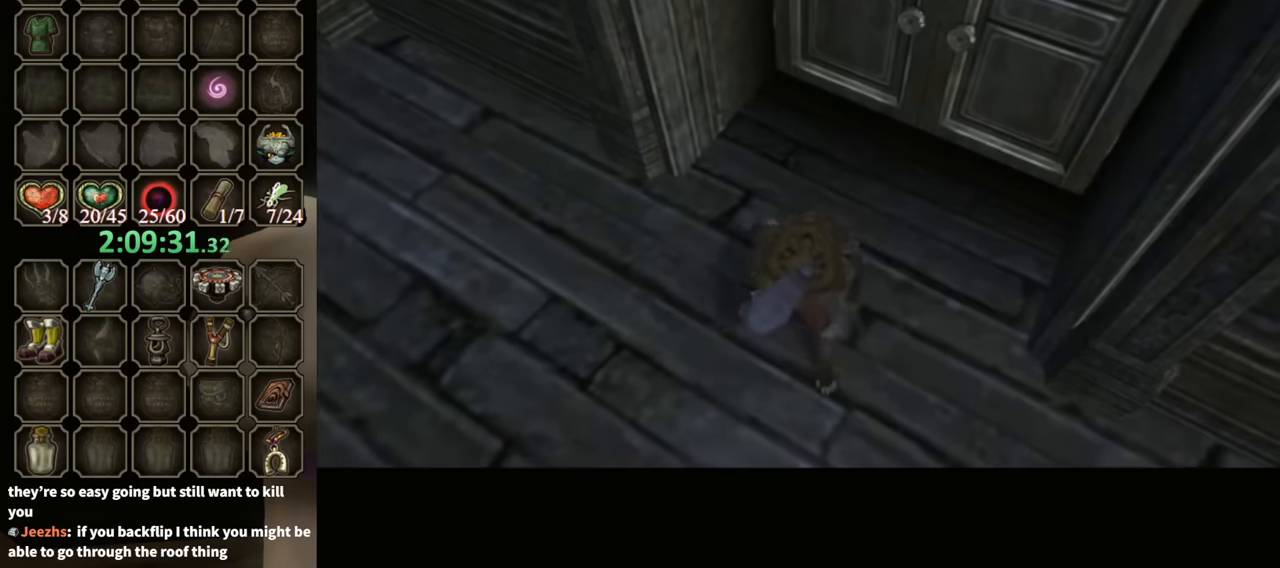
{"buttons": [], "left_stick": "center", "right_stick": "center", "events": []}
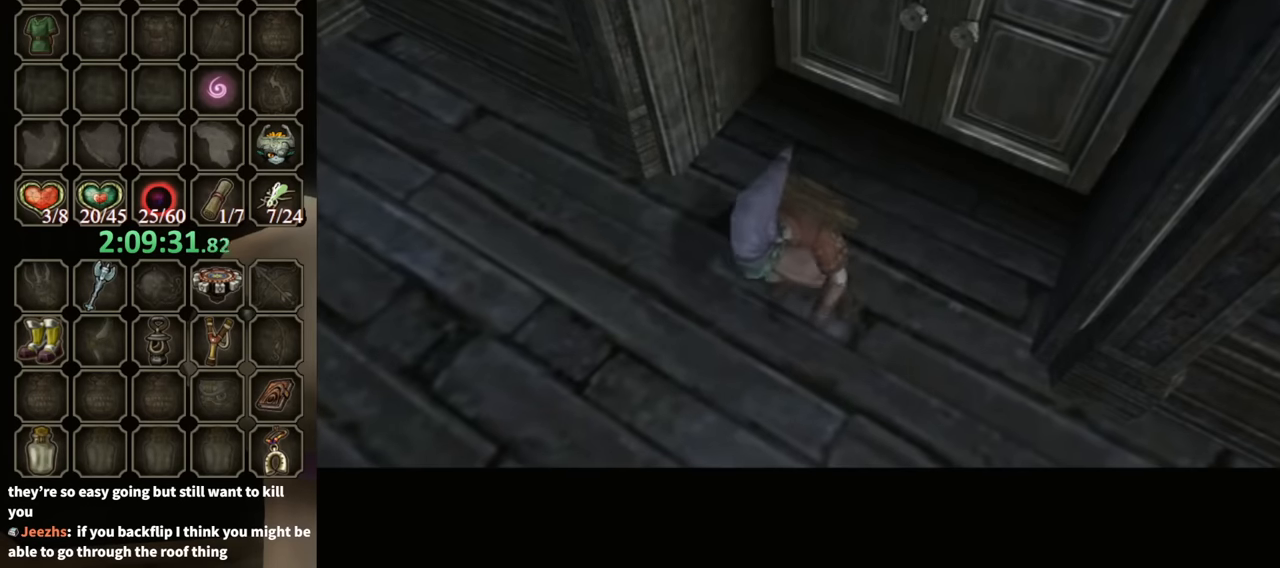
{"buttons": [], "left_stick": "center", "right_stick": "center", "events": [[200, "left_stick", "up-right"], [500, "left_stick", "center"]]}
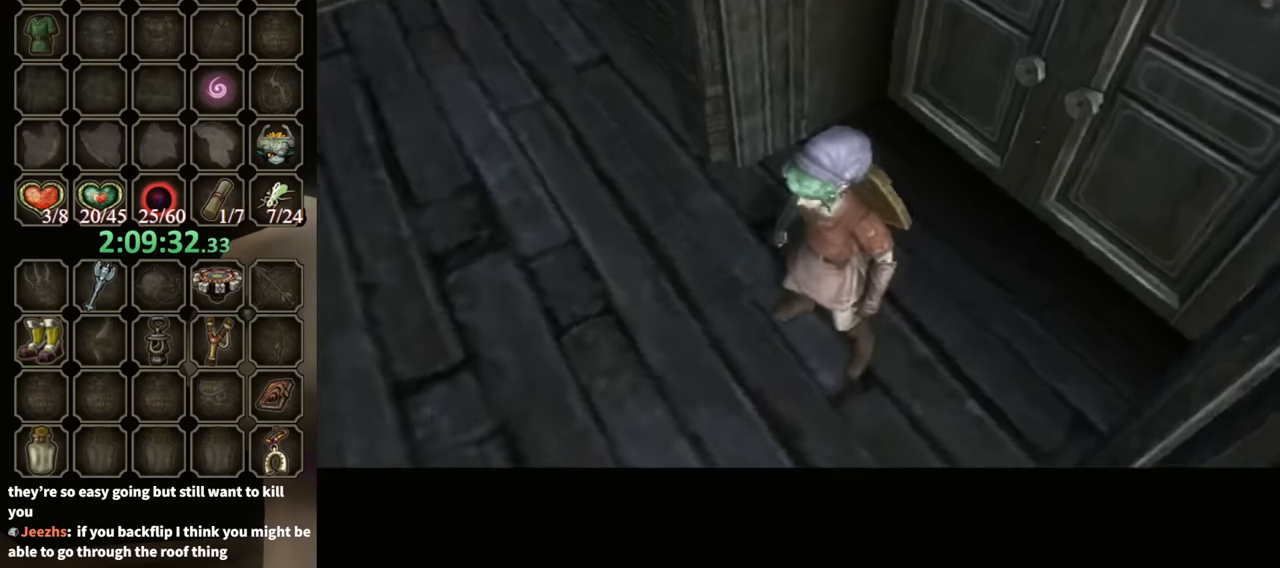
{"buttons": [], "left_stick": "down", "right_stick": "center", "events": [[500, "left_stick", "down"]]}
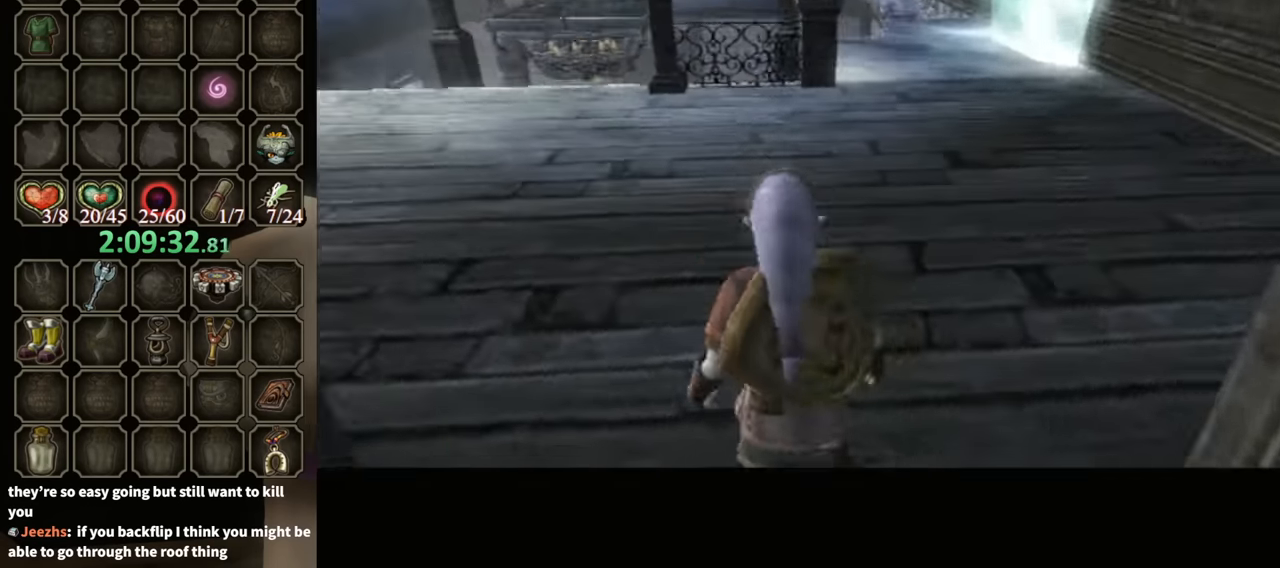
{"buttons": ["L1"], "left_stick": "down-left", "right_stick": "center", "events": [[33, "L1", "down"], [433, "left_stick", "down-left"]]}
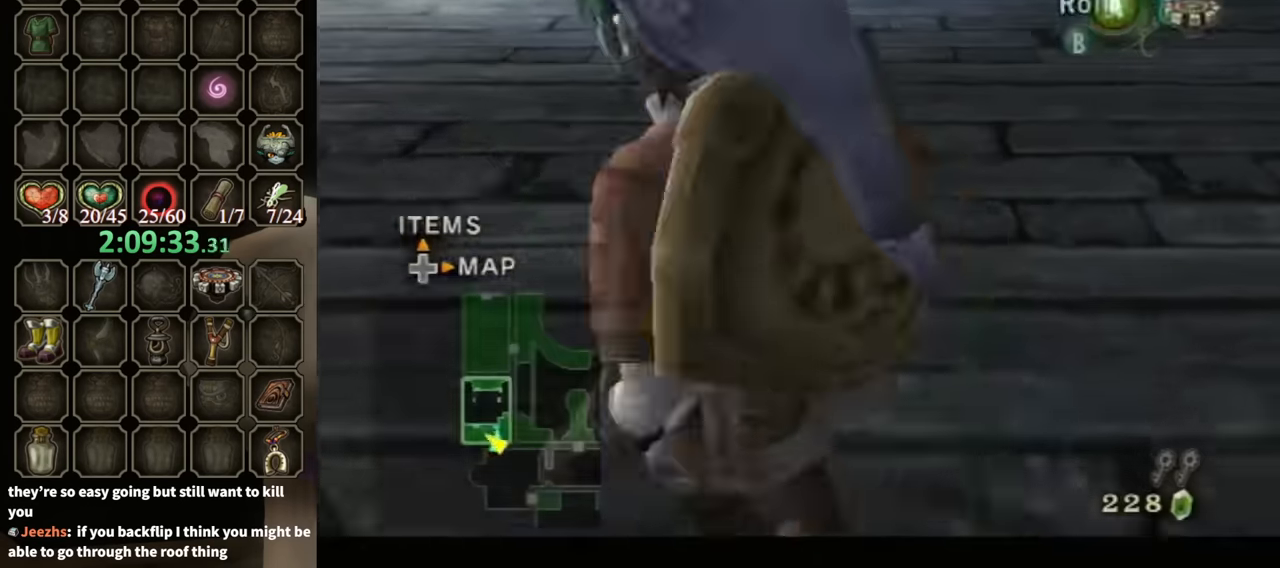
{"buttons": [], "left_stick": "center", "right_stick": "center", "events": [[33, "L1", "up"], [267, "A", "down"], [300, "left_stick", "center"], [400, "A", "up"]]}
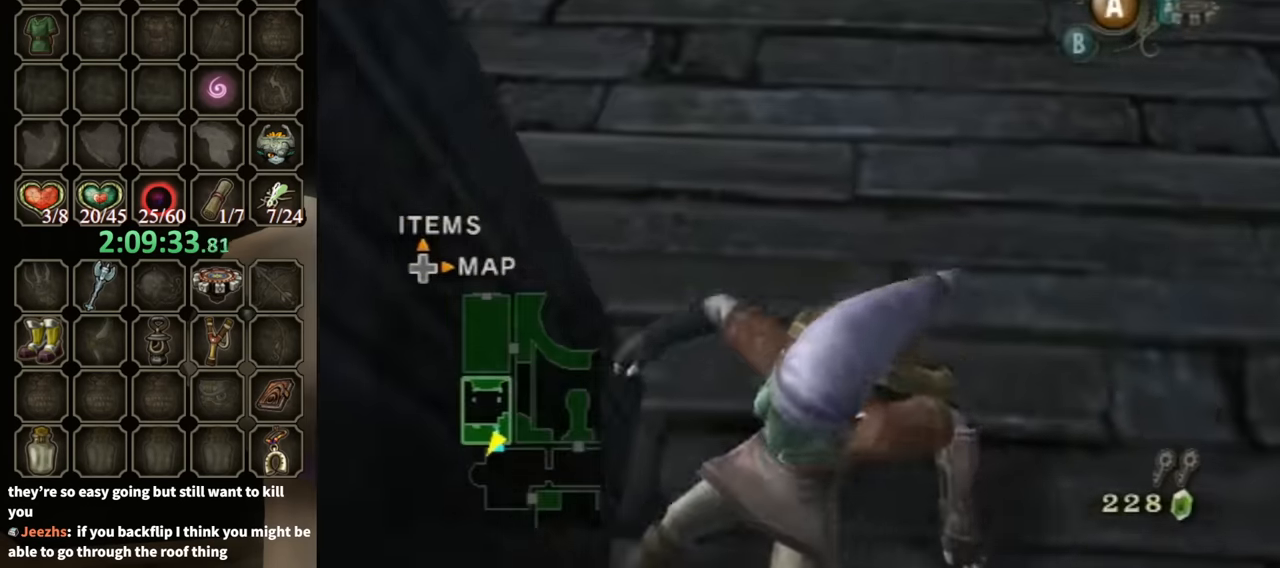
{"buttons": [], "left_stick": "center", "right_stick": "center", "events": []}
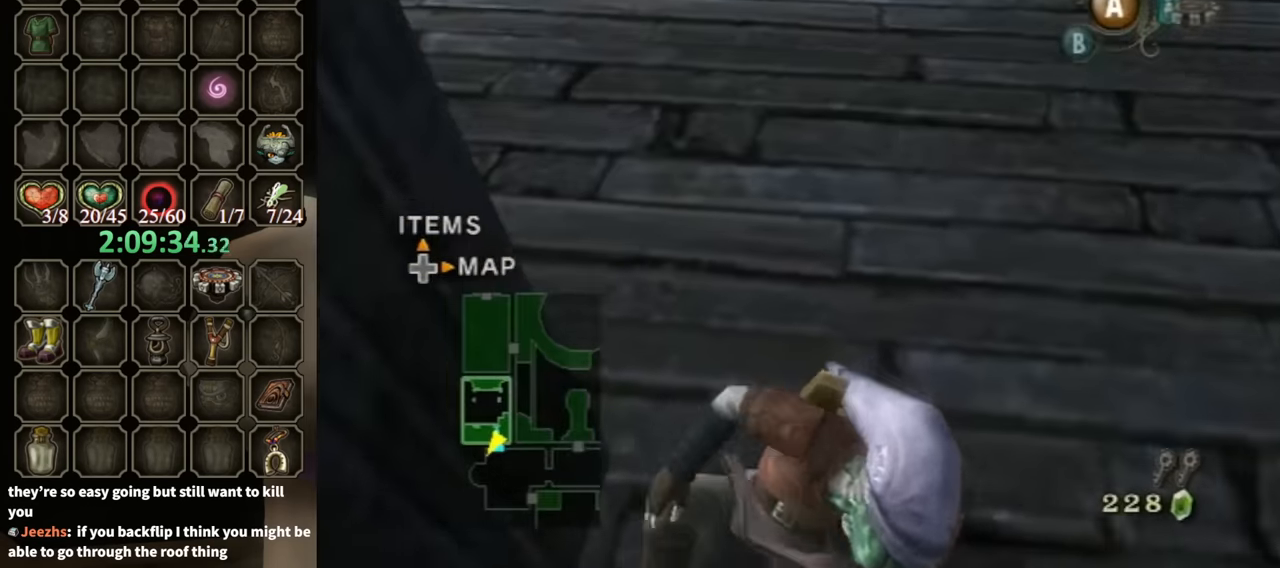
{"buttons": [], "left_stick": "left", "right_stick": "right", "events": [[33, "right_stick", "down-right"], [67, "left_stick", "down"], [167, "right_stick", "right"], [233, "left_stick", "down-left"], [467, "left_stick", "left"]]}
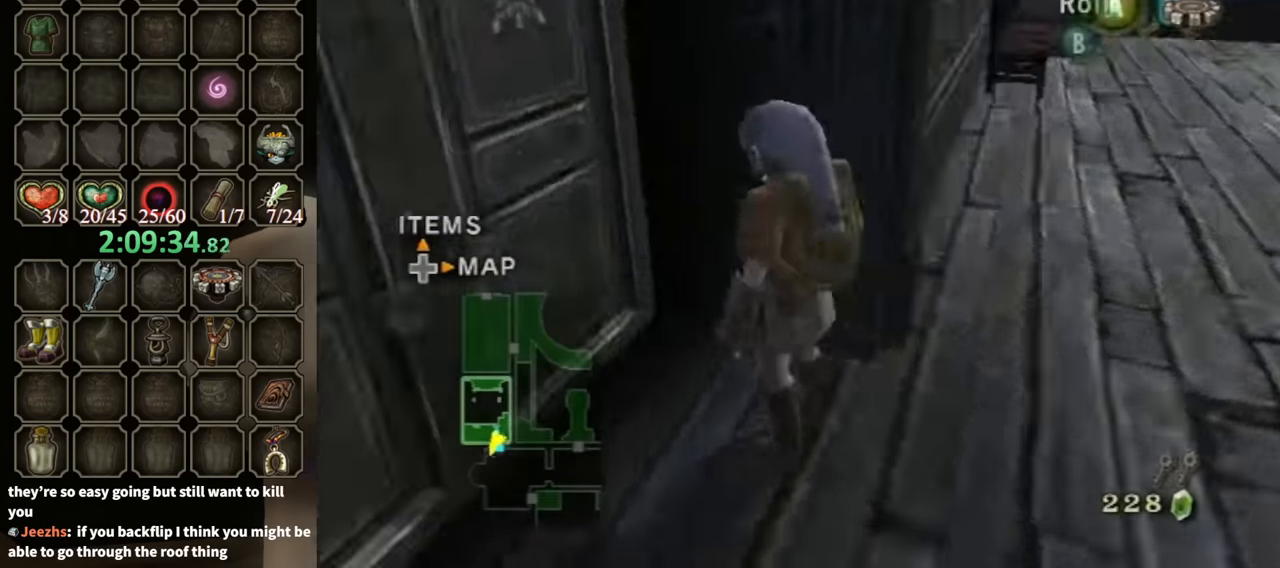
{"buttons": ["A"], "left_stick": "center", "right_stick": "center", "events": [[133, "left_stick", "up-left"], [300, "right_stick", "center"], [500, "A", "down"], [500, "left_stick", "center"]]}
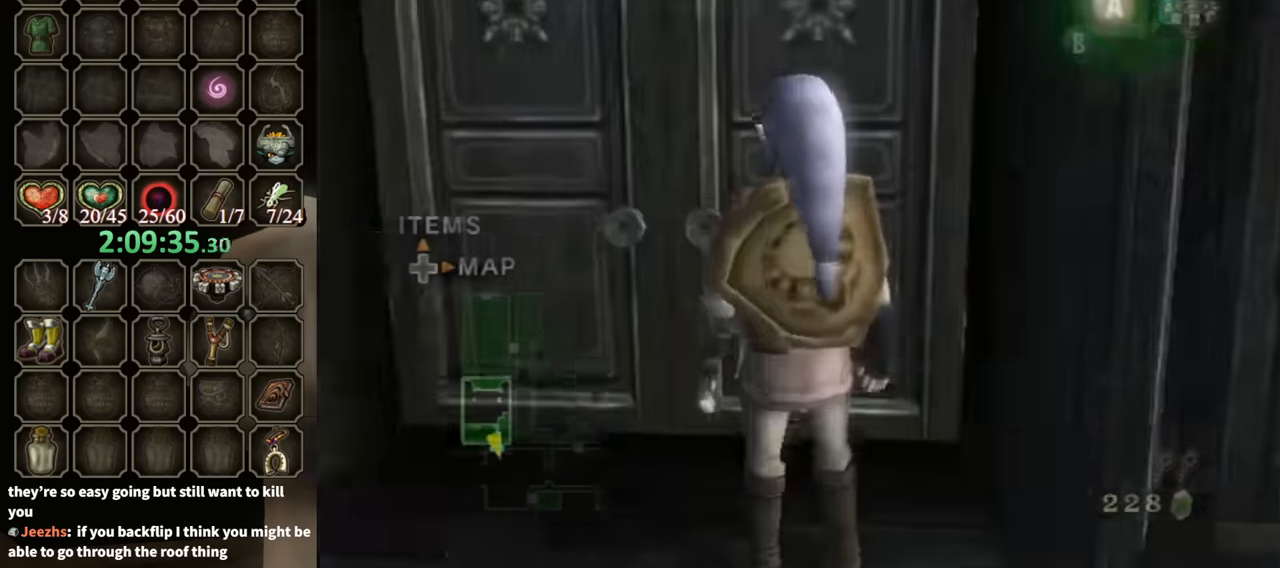
{"buttons": ["A"], "left_stick": "center", "right_stick": "center", "events": []}
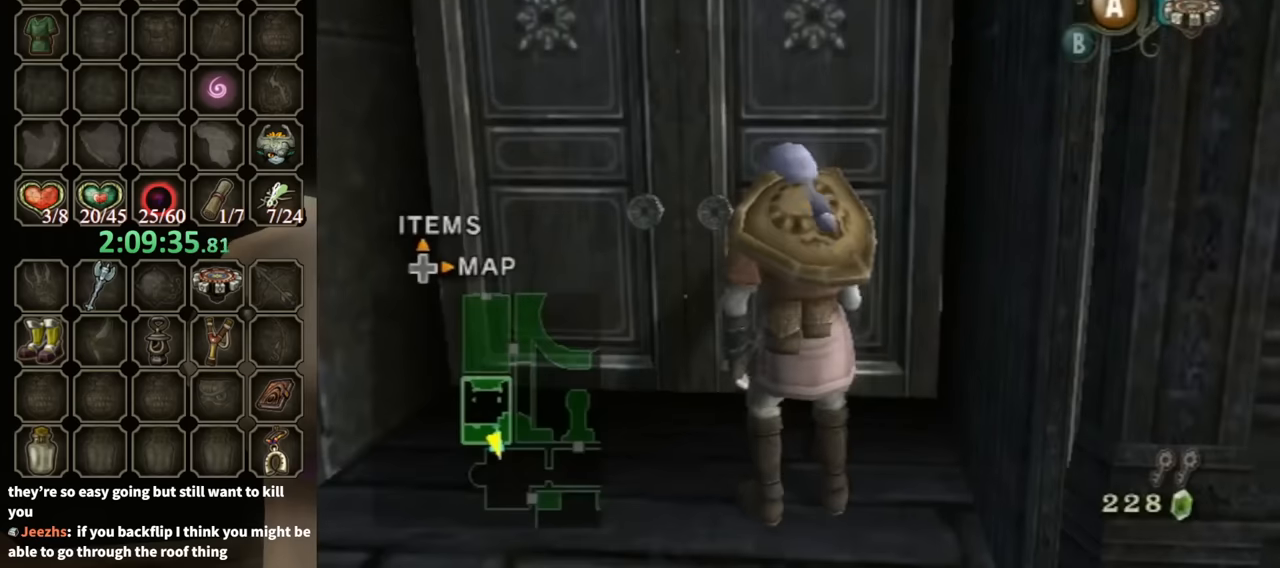
{"buttons": ["A"], "left_stick": "center", "right_stick": "center", "events": [[67, "A", "up"], [134, "left_stick", "up"], [400, "left_stick", "center"], [434, "A", "down"]]}
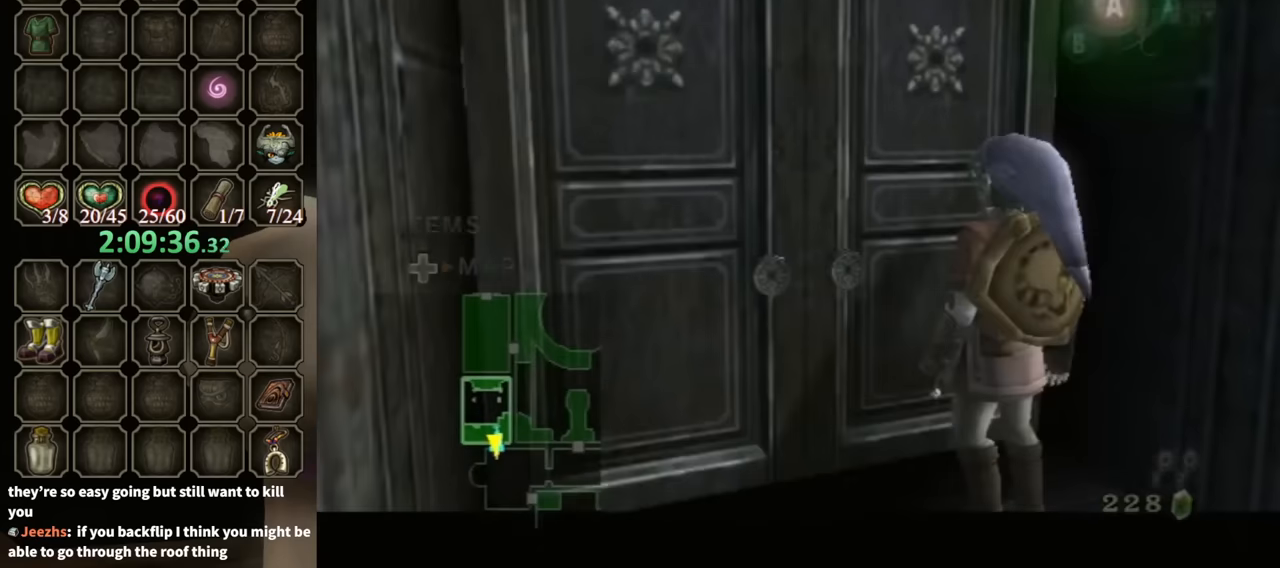
{"buttons": [], "left_stick": "down-right", "right_stick": "center", "events": [[100, "A", "up"], [167, "A", "down"], [234, "A", "up"], [367, "left_stick", "left"], [434, "left_stick", "down"], [500, "left_stick", "down-right"]]}
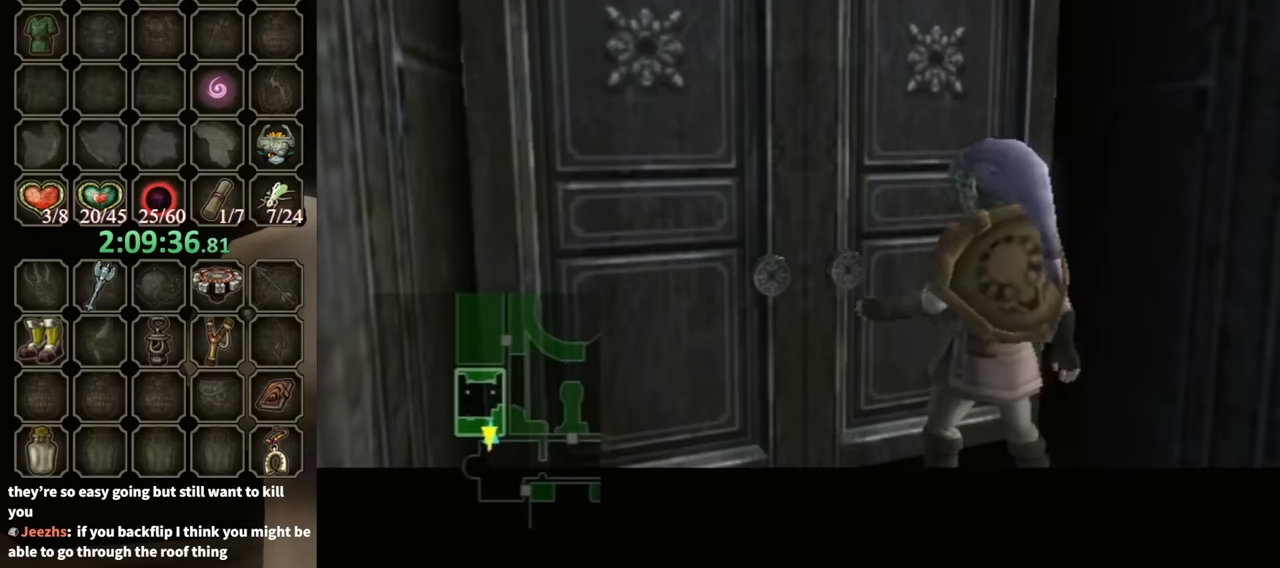
{"buttons": [], "left_stick": "up", "right_stick": "center", "events": [[34, "left_stick", "up-right"], [134, "left_stick", "down-left"], [200, "left_stick", "right"], [267, "left_stick", "up"], [334, "left_stick", "left"], [400, "left_stick", "down-right"], [467, "left_stick", "up"]]}
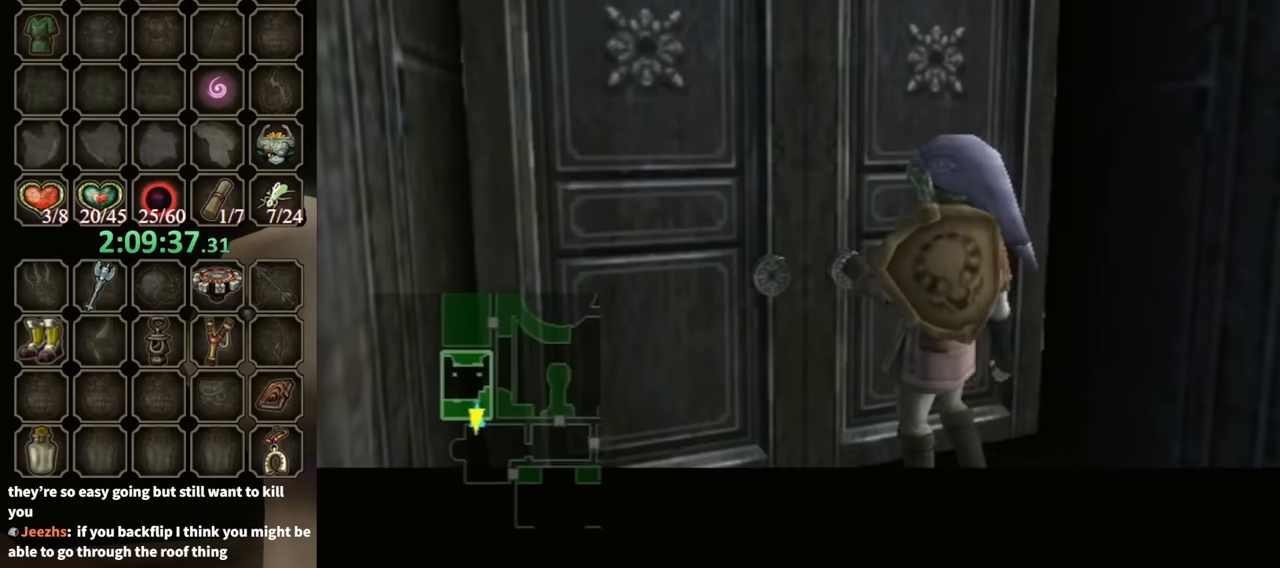
{"buttons": [], "left_stick": "center", "right_stick": "center", "events": [[100, "left_stick", "down"], [167, "left_stick", "center"]]}
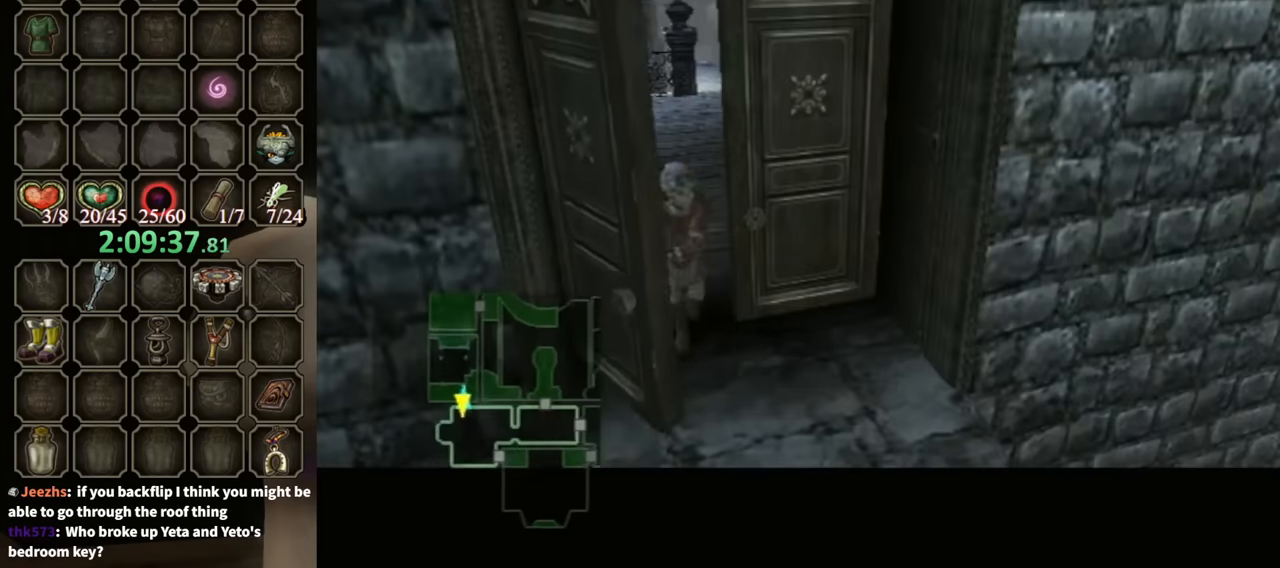
{"buttons": [], "left_stick": "center", "right_stick": "center", "events": []}
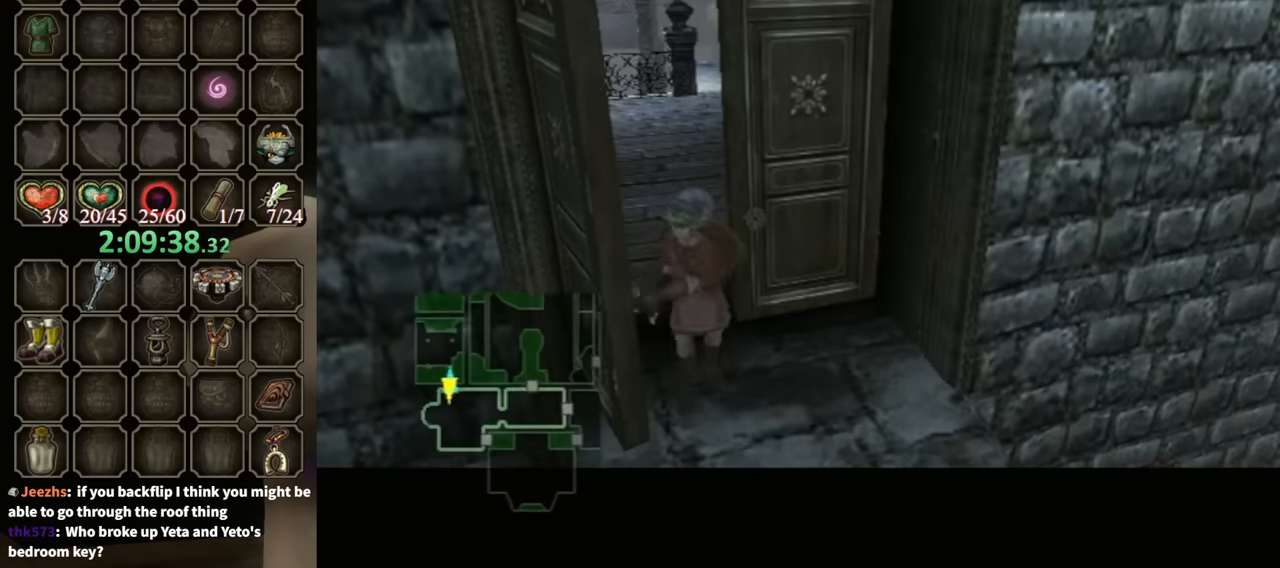
{"buttons": [], "left_stick": "center", "right_stick": "center", "events": []}
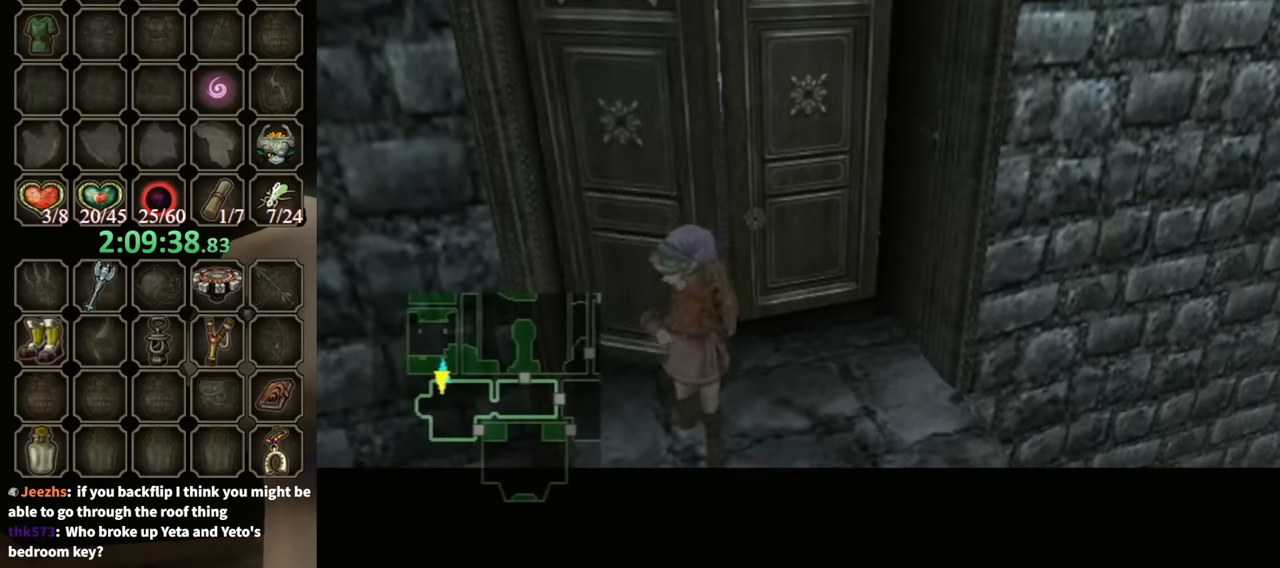
{"buttons": [], "left_stick": "center", "right_stick": "center", "events": []}
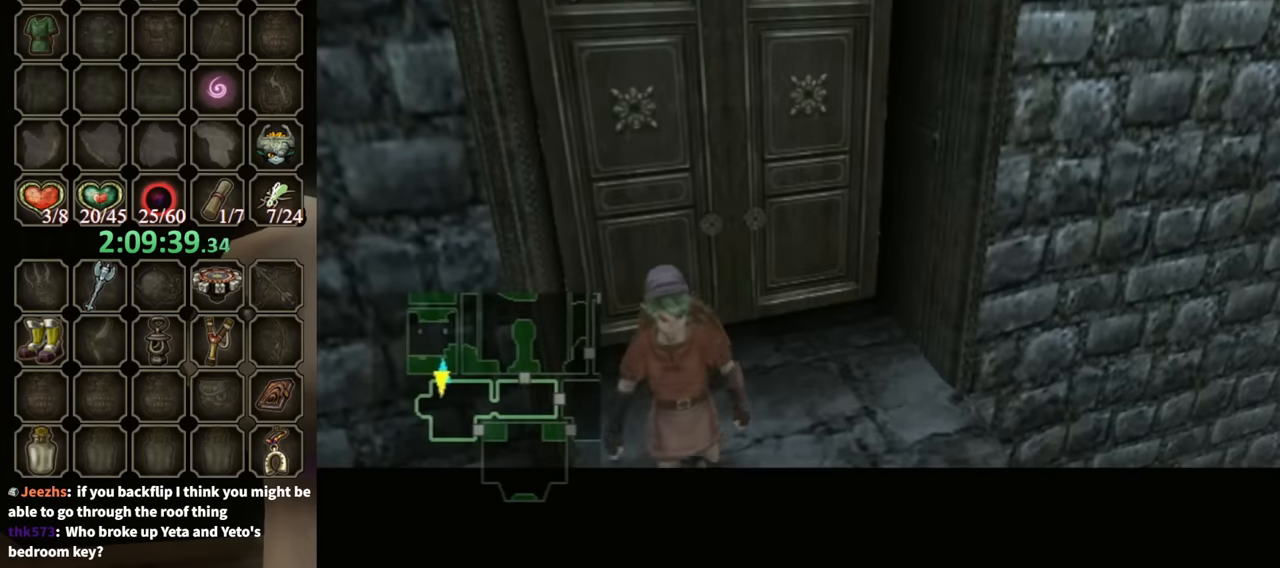
{"buttons": [], "left_stick": "center", "right_stick": "center", "events": []}
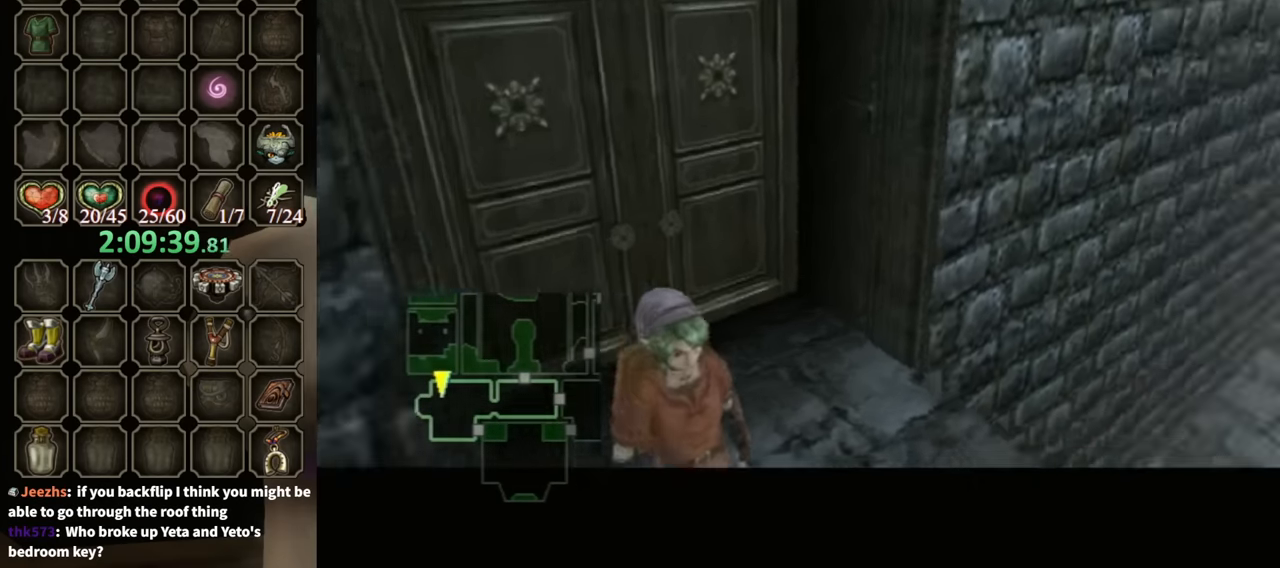
{"buttons": [], "left_stick": "up", "right_stick": "center", "events": [[500, "left_stick", "up"]]}
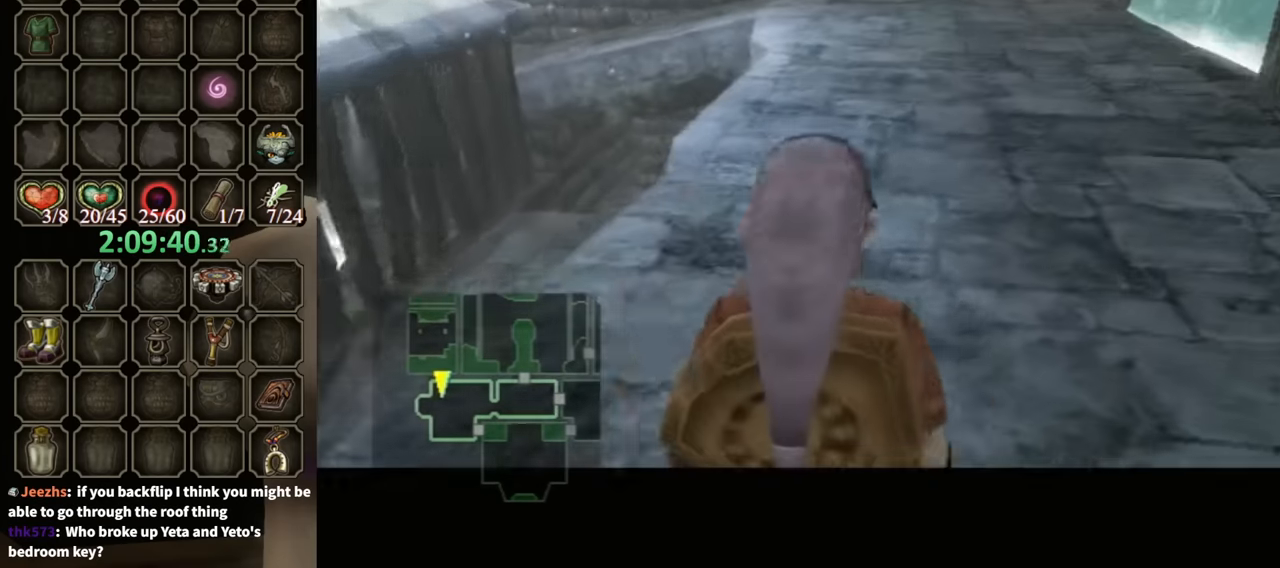
{"buttons": [], "left_stick": "up-right", "right_stick": "center", "events": [[334, "left_stick", "up-right"]]}
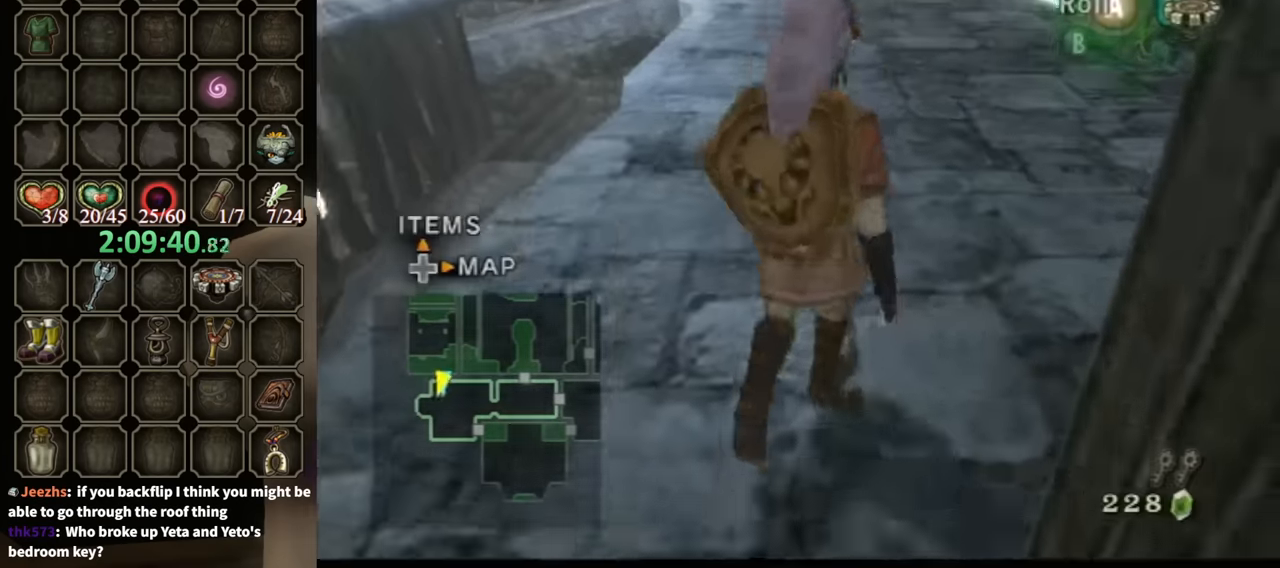
{"buttons": ["A"], "left_stick": "up", "right_stick": "center", "events": [[34, "left_stick", "up"], [367, "A", "down"]]}
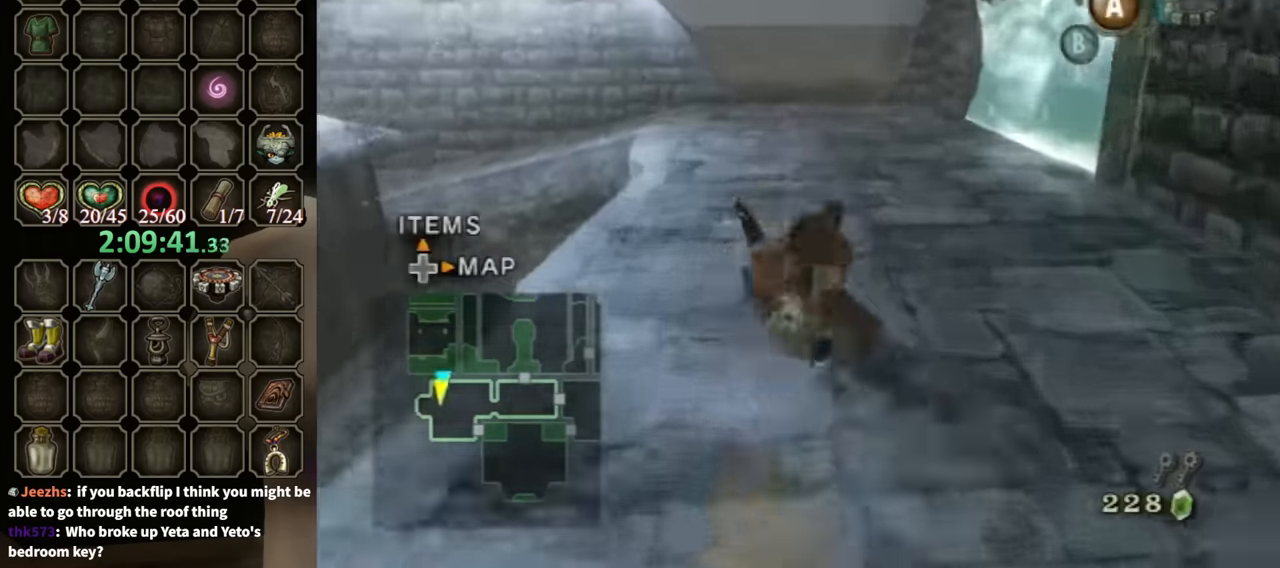
{"buttons": ["A"], "left_stick": "up", "right_stick": "center", "events": [[100, "A", "up"], [467, "A", "down"]]}
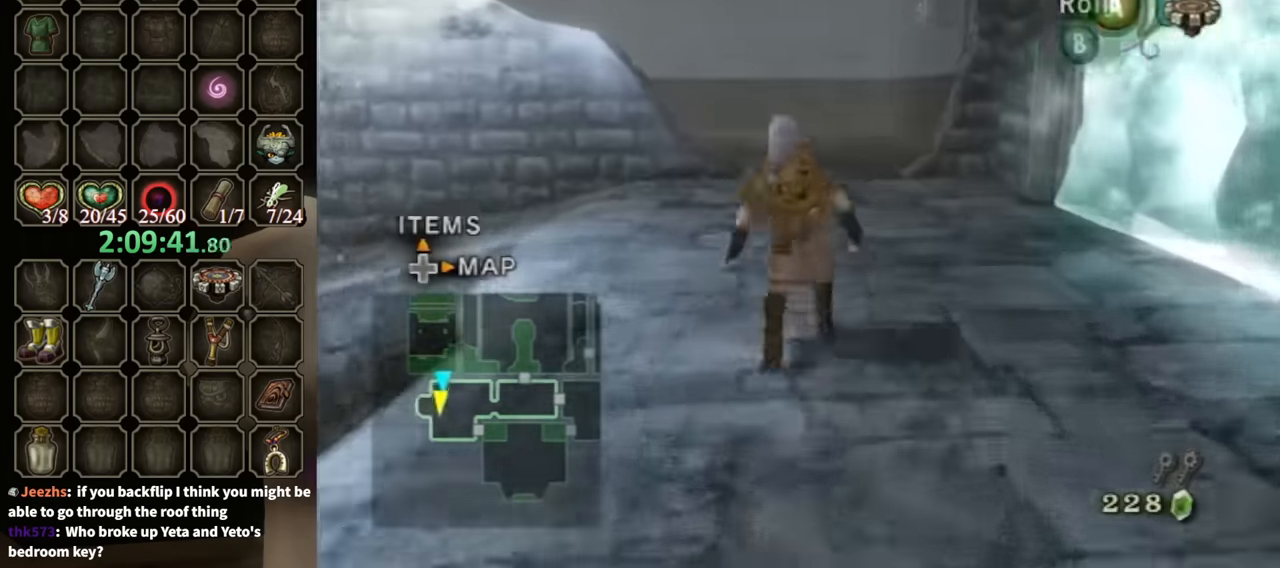
{"buttons": [], "left_stick": "up", "right_stick": "center", "events": [[67, "A", "up"], [134, "A", "down"], [200, "A", "up"]]}
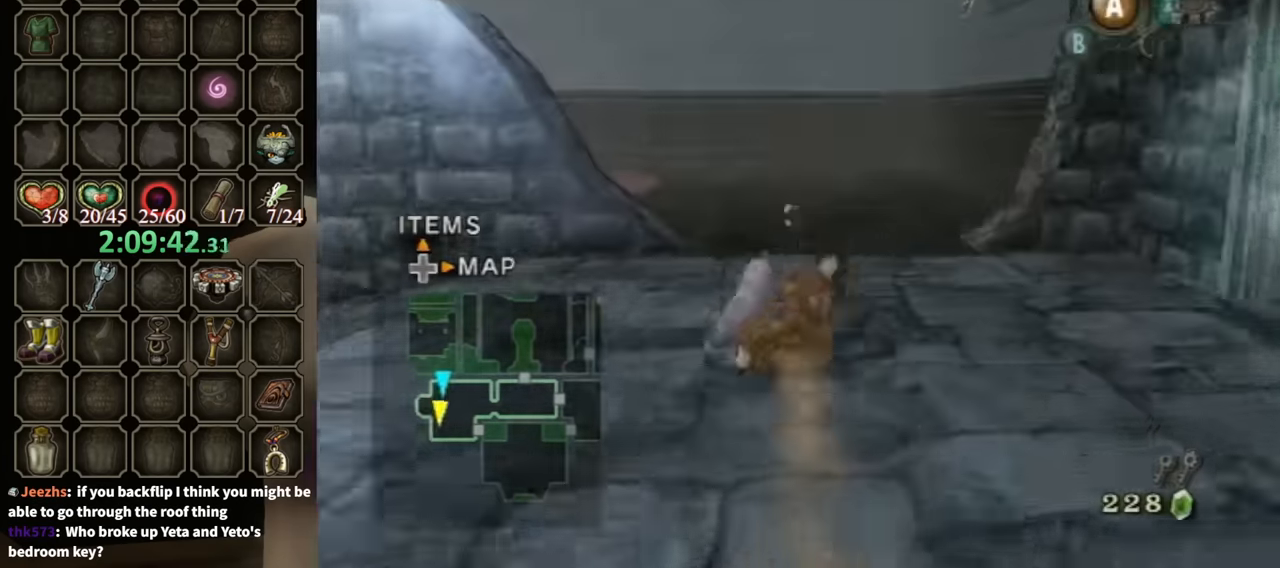
{"buttons": [], "left_stick": "up", "right_stick": "center", "events": [[367, "A", "down"], [434, "A", "up"]]}
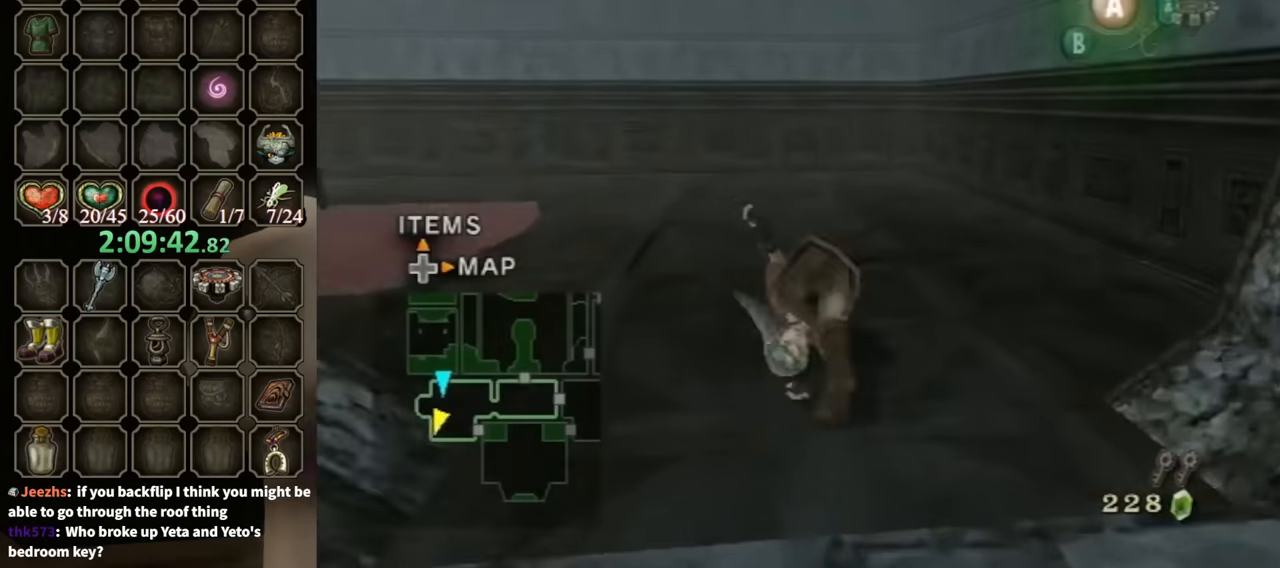
{"buttons": [], "left_stick": "up-left", "right_stick": "left", "events": [[67, "right_stick", "left"], [267, "left_stick", "up-left"]]}
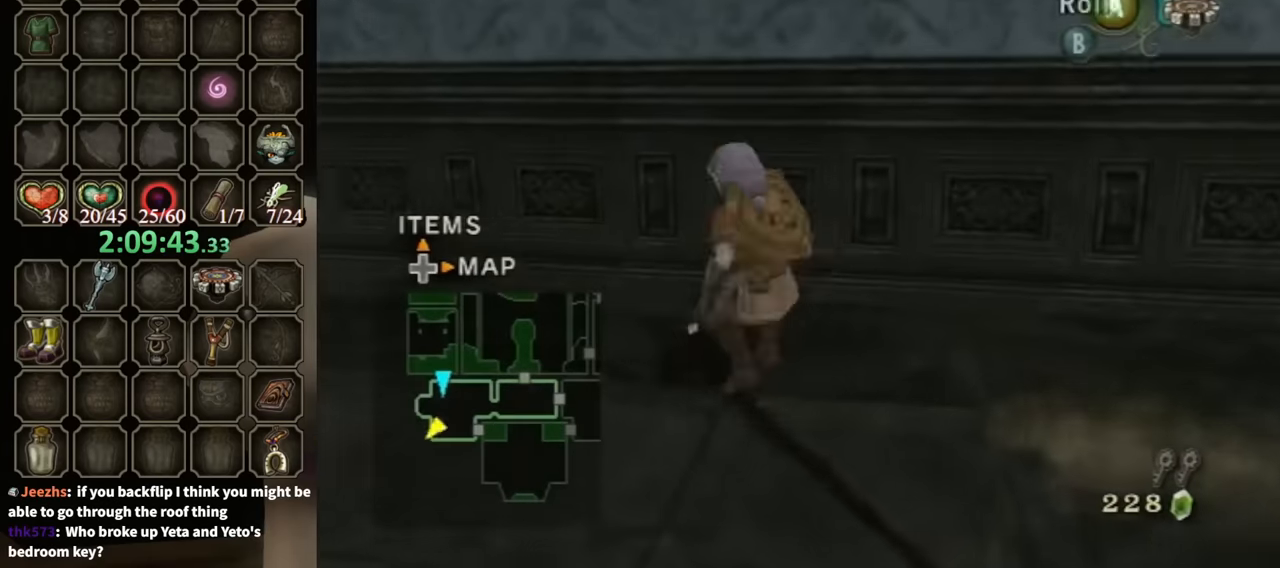
{"buttons": ["L1"], "left_stick": "center", "right_stick": "center", "events": [[100, "left_stick", "up-right"], [100, "right_stick", "center"], [234, "left_stick", "up"], [400, "left_stick", "center"], [500, "L1", "down"]]}
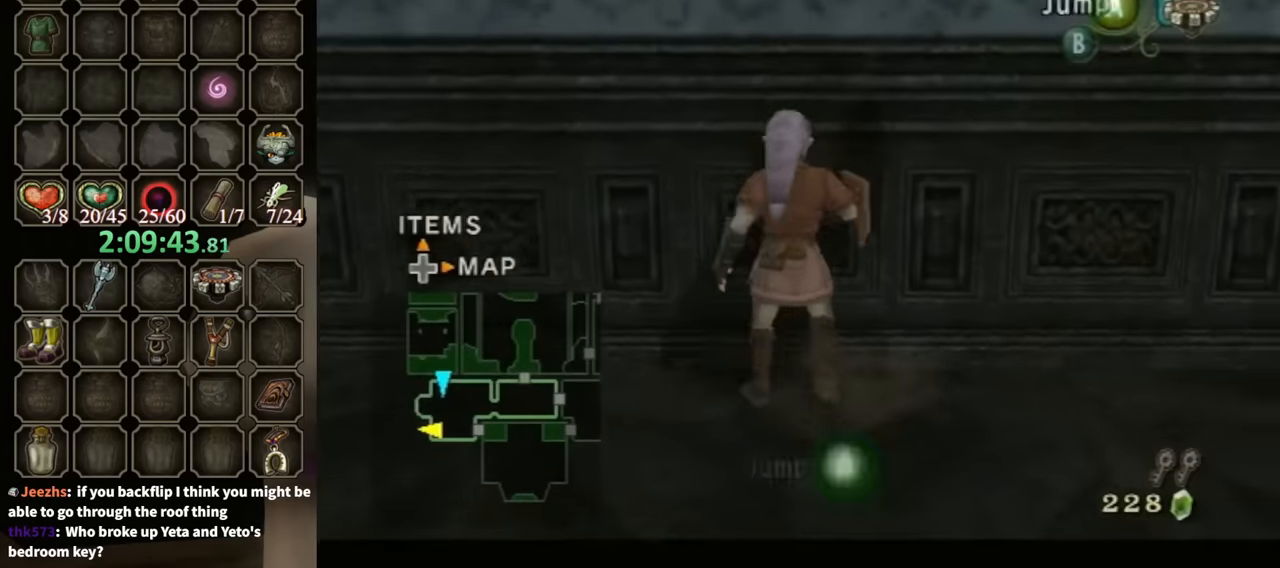
{"buttons": ["L1"], "left_stick": "center", "right_stick": "center", "events": [[67, "left_stick", "down"], [100, "A", "down"], [167, "A", "up"], [234, "left_stick", "center"]]}
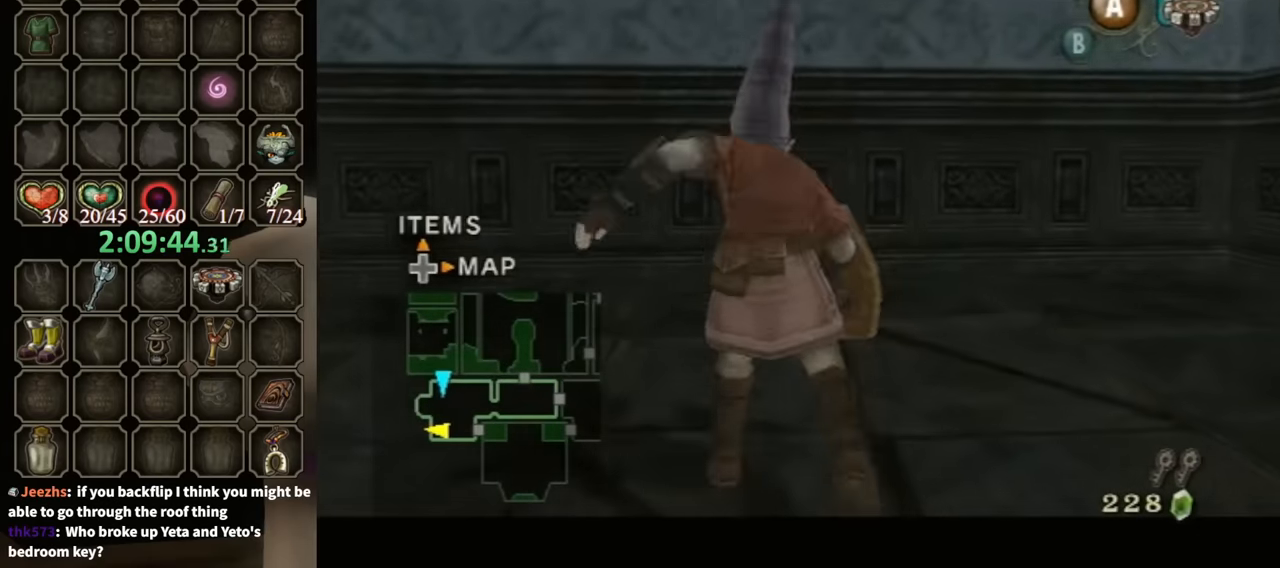
{"buttons": ["L1"], "left_stick": "up", "right_stick": "center", "events": [[400, "left_stick", "up"]]}
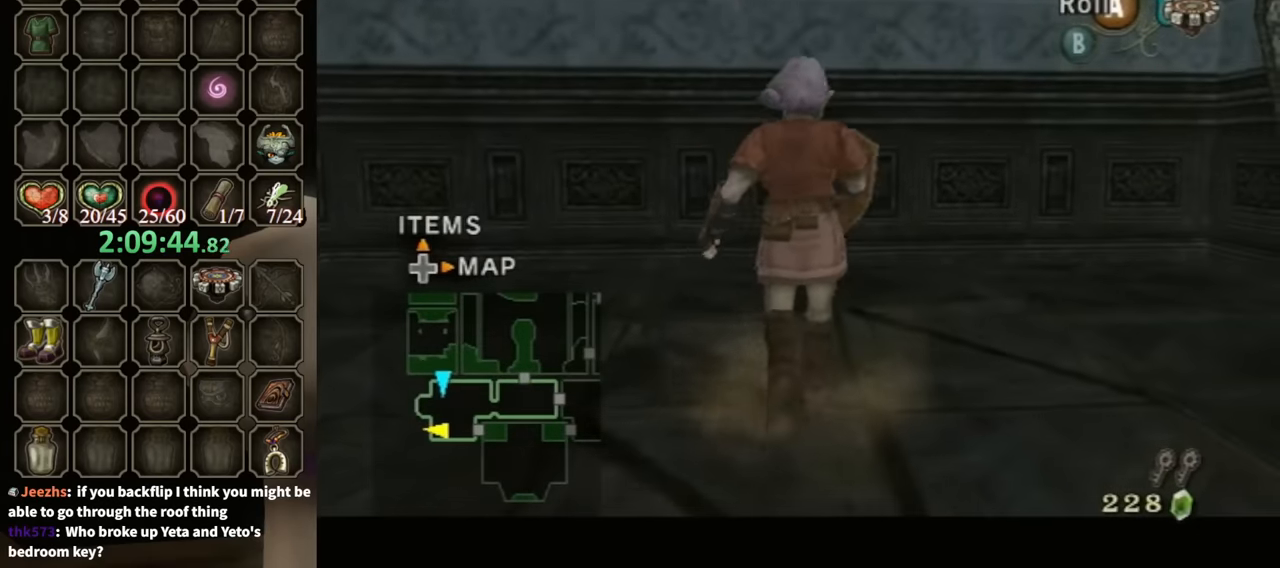
{"buttons": [], "left_stick": "up", "right_stick": "center", "events": [[167, "L1", "up"]]}